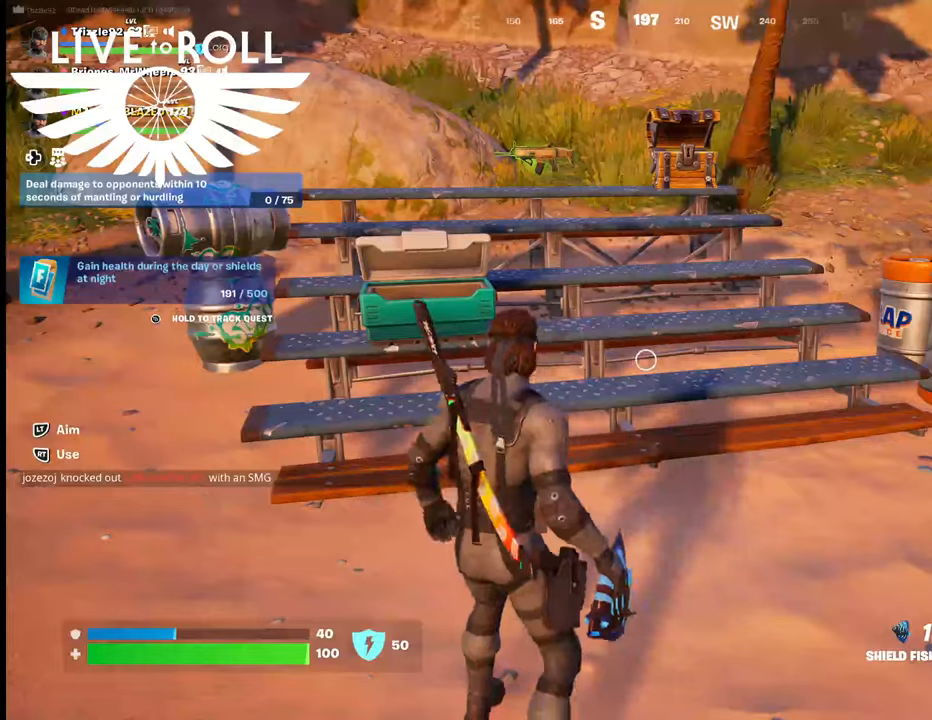
Gameplay with a controller (Xbox layout); each line is a JSON object with the inputs held at the frame after it. "events" lists button and stick changes between this image and that frame as [ms after this image, input, new state], when the widget could be followed in between.
{"buttons": [], "left_stick": "center", "right_stick": "center", "events": [[267, "R2", "down"], [333, "R2", "up"]]}
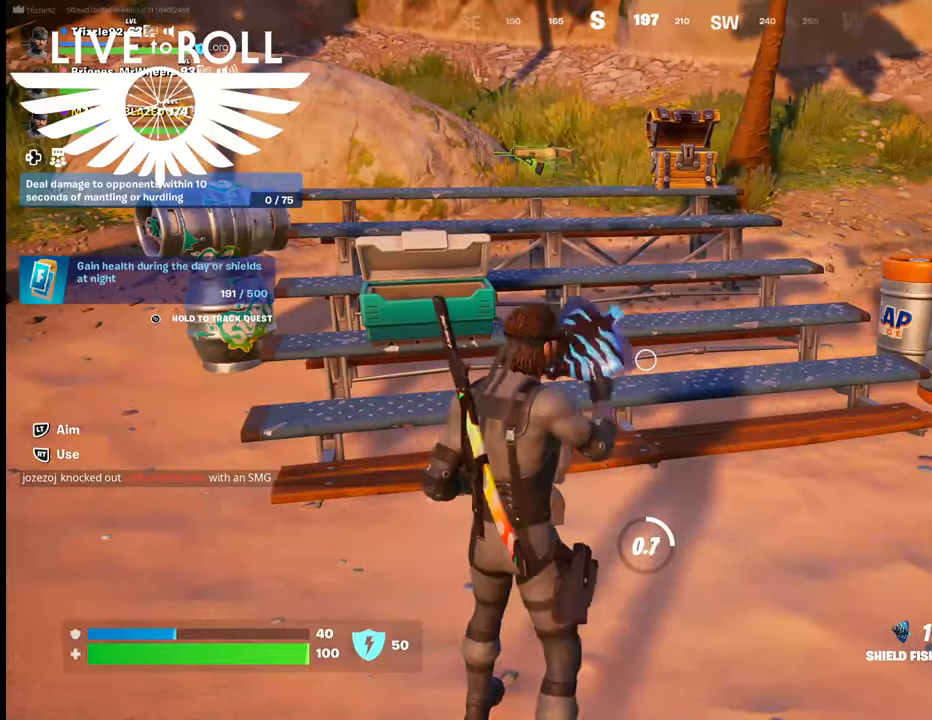
{"buttons": [], "left_stick": "center", "right_stick": "center", "events": []}
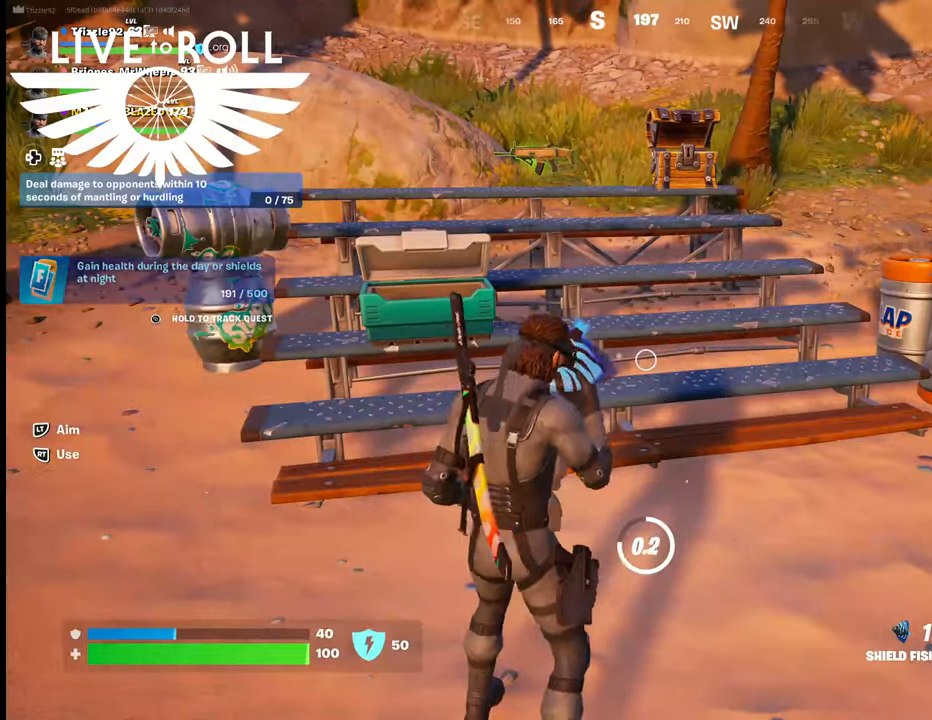
{"buttons": [], "left_stick": "center", "right_stick": "center", "events": []}
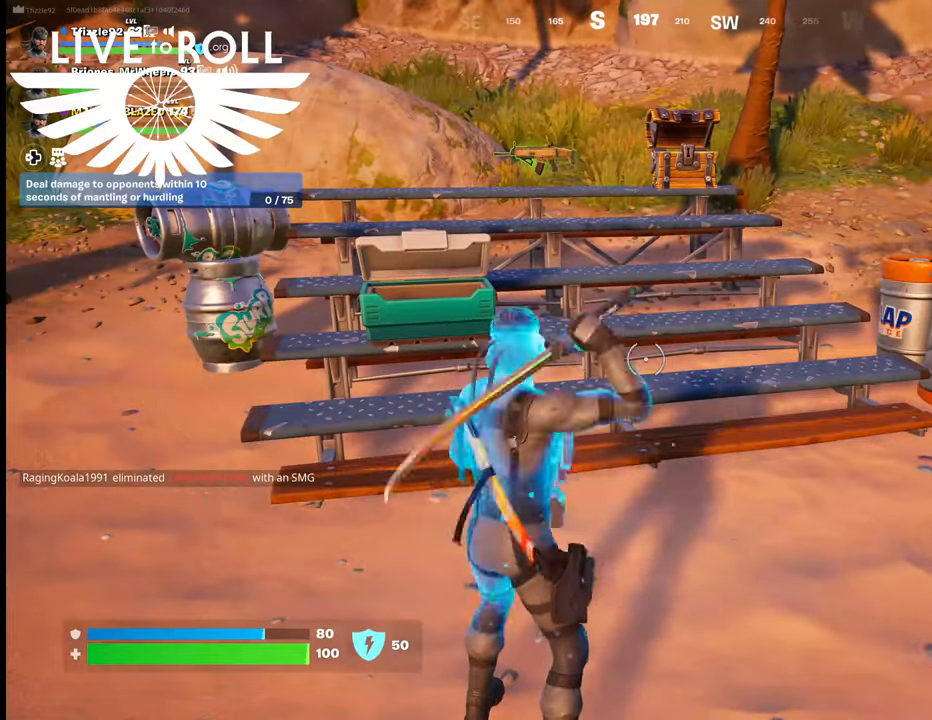
{"buttons": [], "left_stick": "center", "right_stick": "center", "events": []}
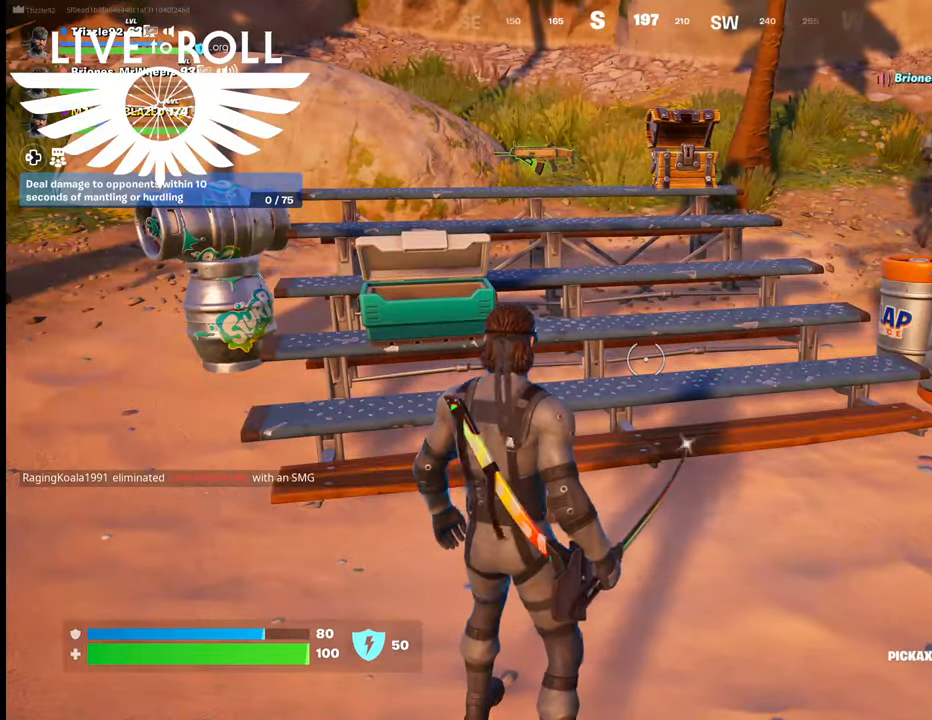
{"buttons": [], "left_stick": "center", "right_stick": "center", "events": []}
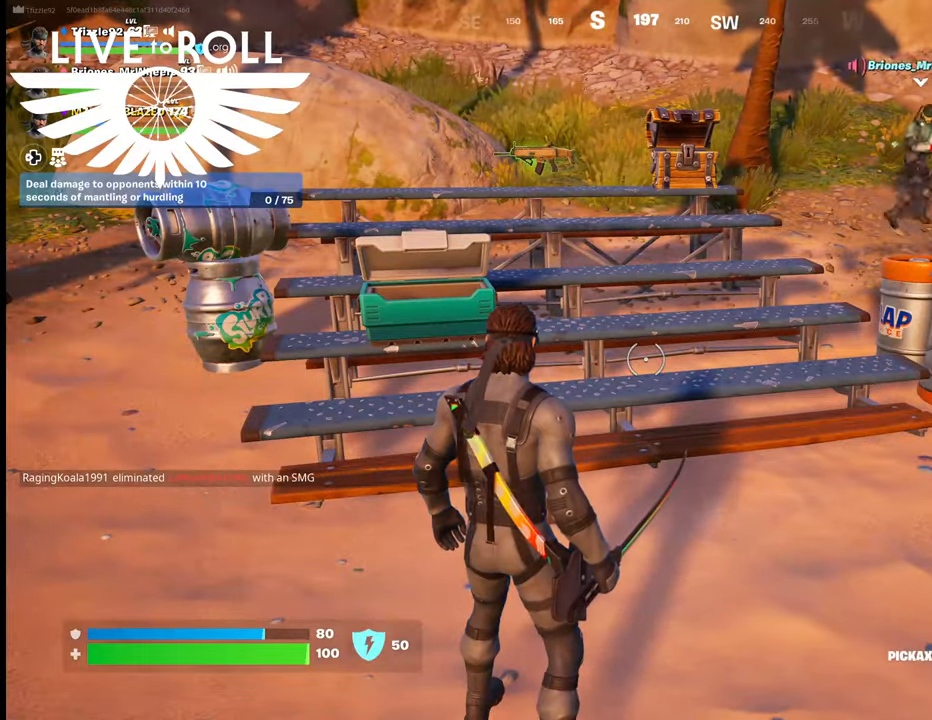
{"buttons": [], "left_stick": "left", "right_stick": "center", "events": [[500, "left_stick", "left"]]}
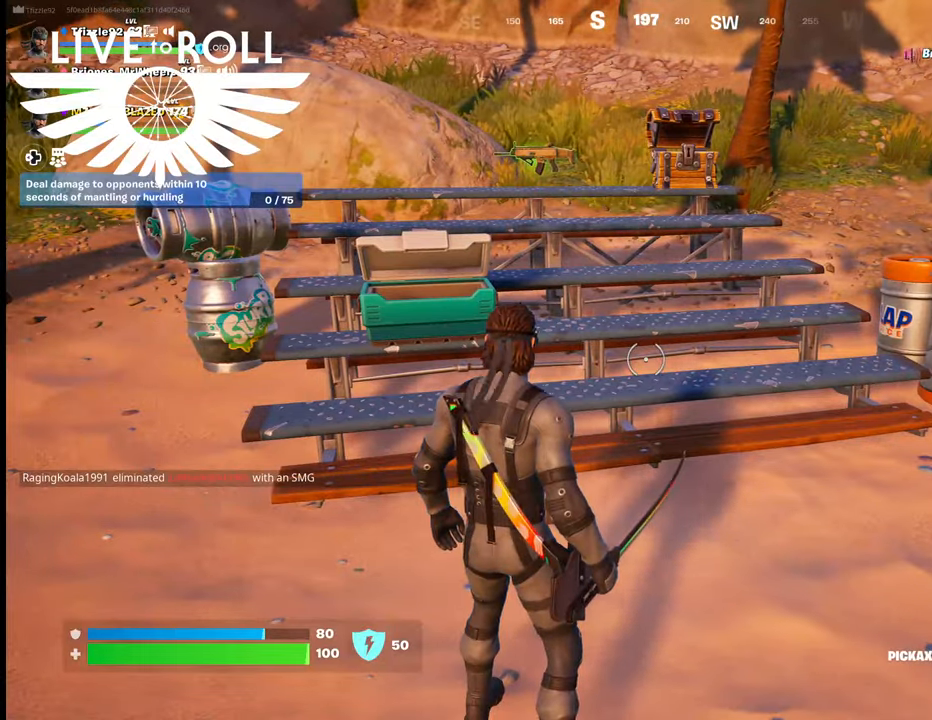
{"buttons": [], "left_stick": "left", "right_stick": "center", "events": []}
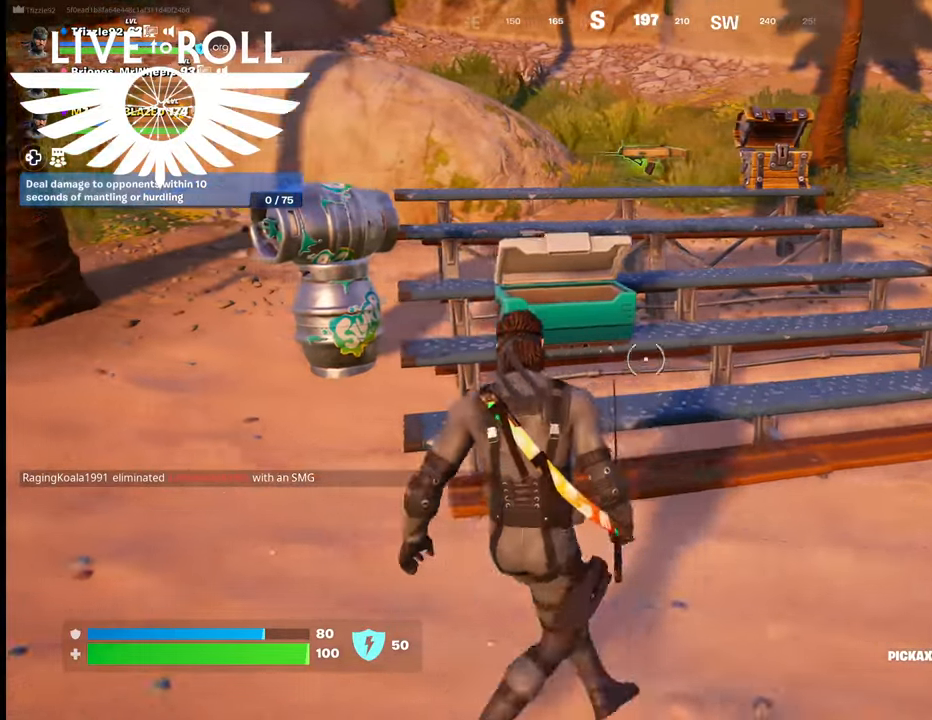
{"buttons": [], "left_stick": "up-left", "right_stick": "center", "events": [[133, "Y", "down"], [233, "left_stick", "up-left"], [267, "Y", "up"]]}
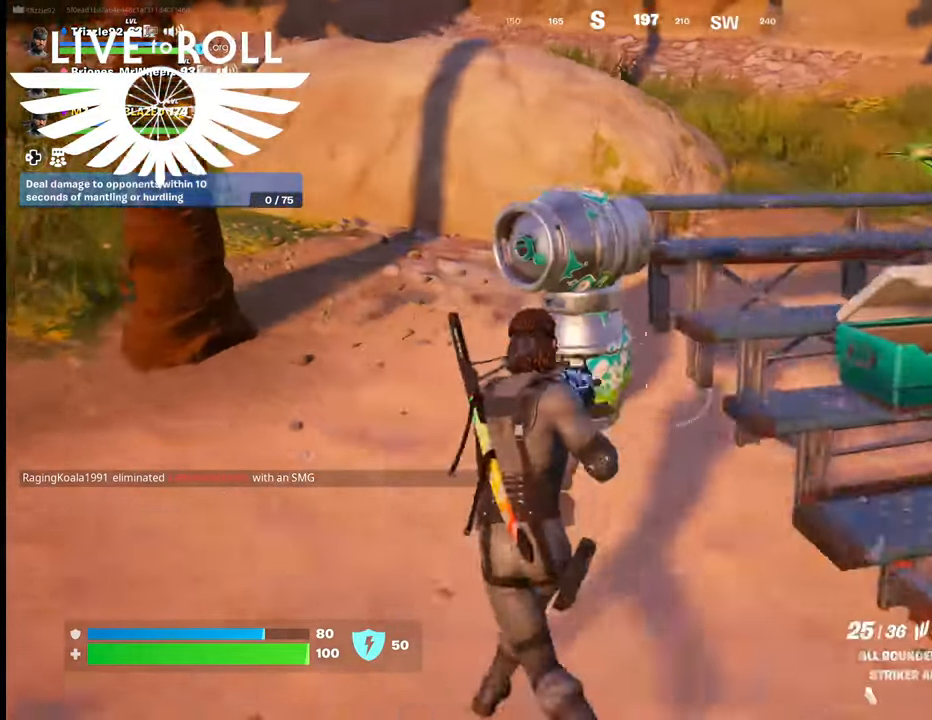
{"buttons": [], "left_stick": "center", "right_stick": "center", "events": [[33, "left_stick", "up"], [200, "R2", "down"], [333, "left_stick", "center"], [400, "R2", "up"]]}
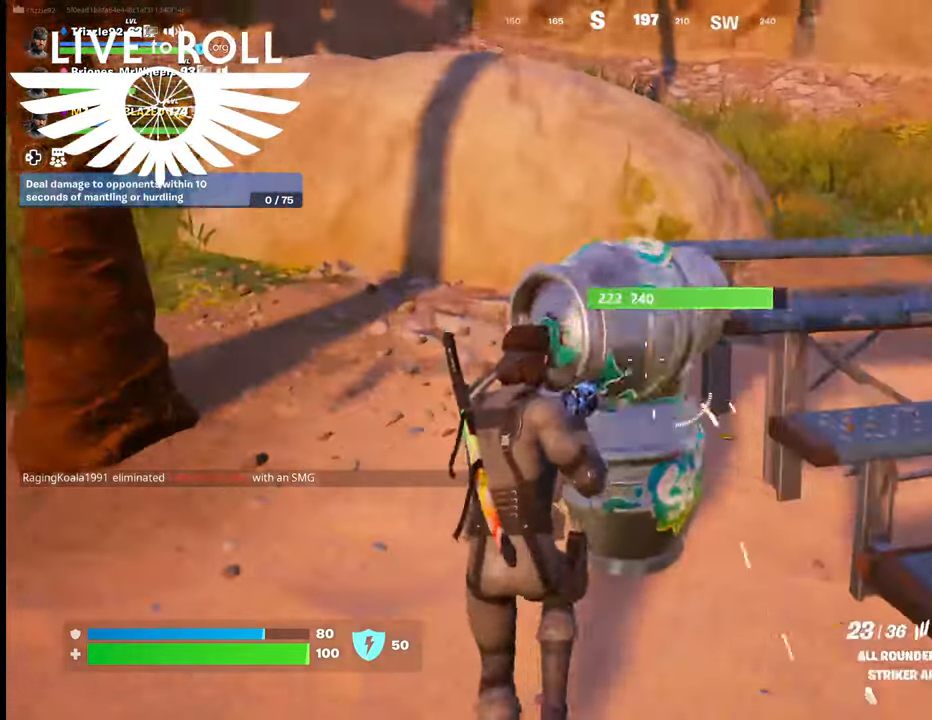
{"buttons": [], "left_stick": "center", "right_stick": "center", "events": [[367, "Y", "down"], [467, "Y", "up"]]}
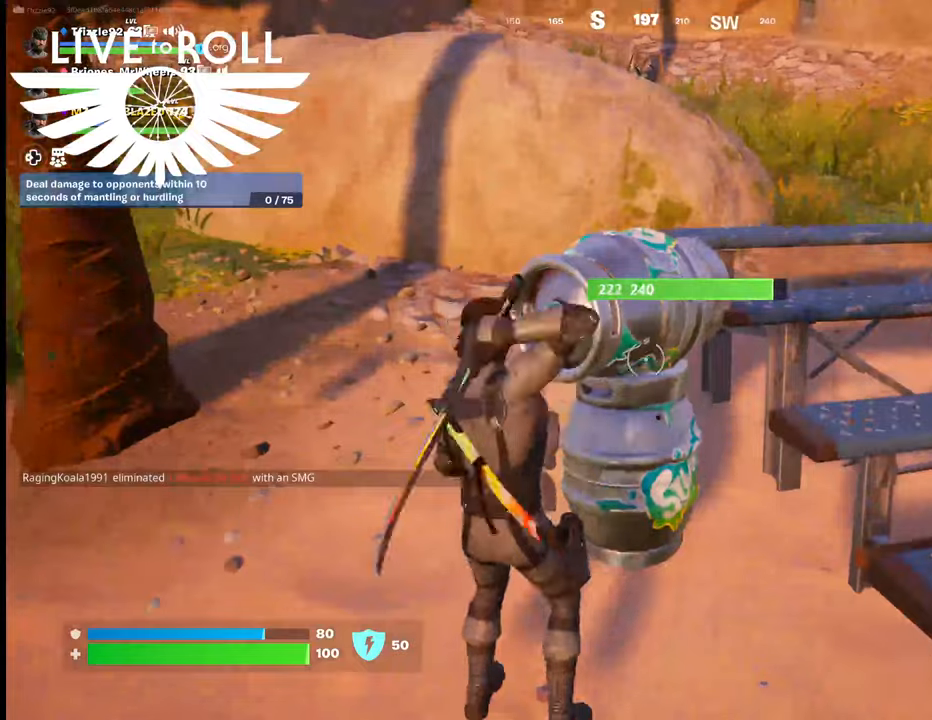
{"buttons": ["R2"], "left_stick": "up", "right_stick": "center", "events": [[300, "R2", "down"], [500, "left_stick", "up"]]}
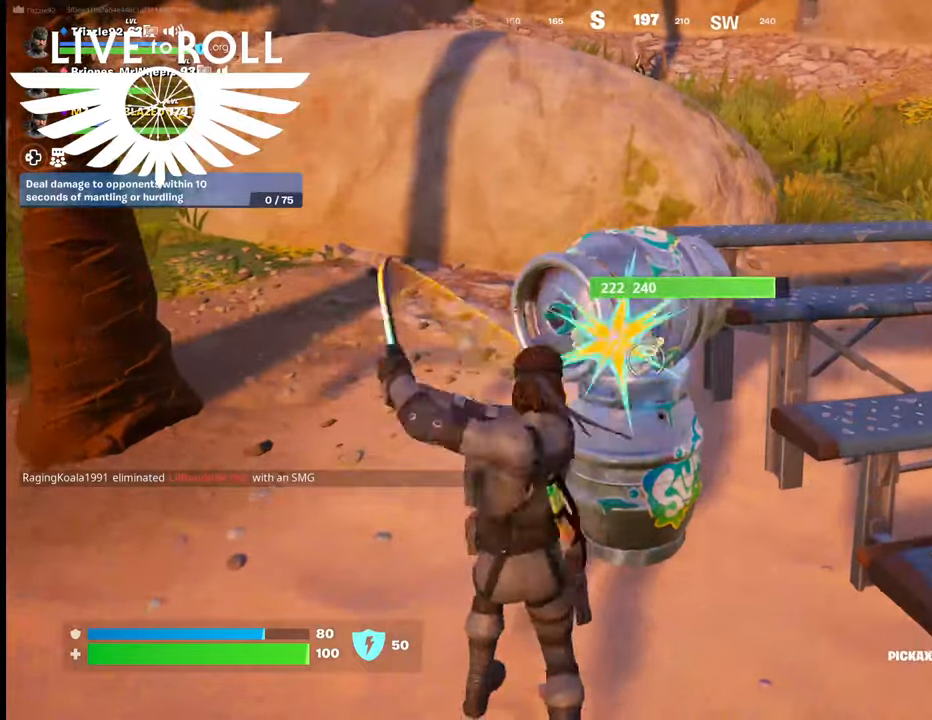
{"buttons": [], "left_stick": "center", "right_stick": "center", "events": [[100, "left_stick", "center"], [400, "R2", "up"]]}
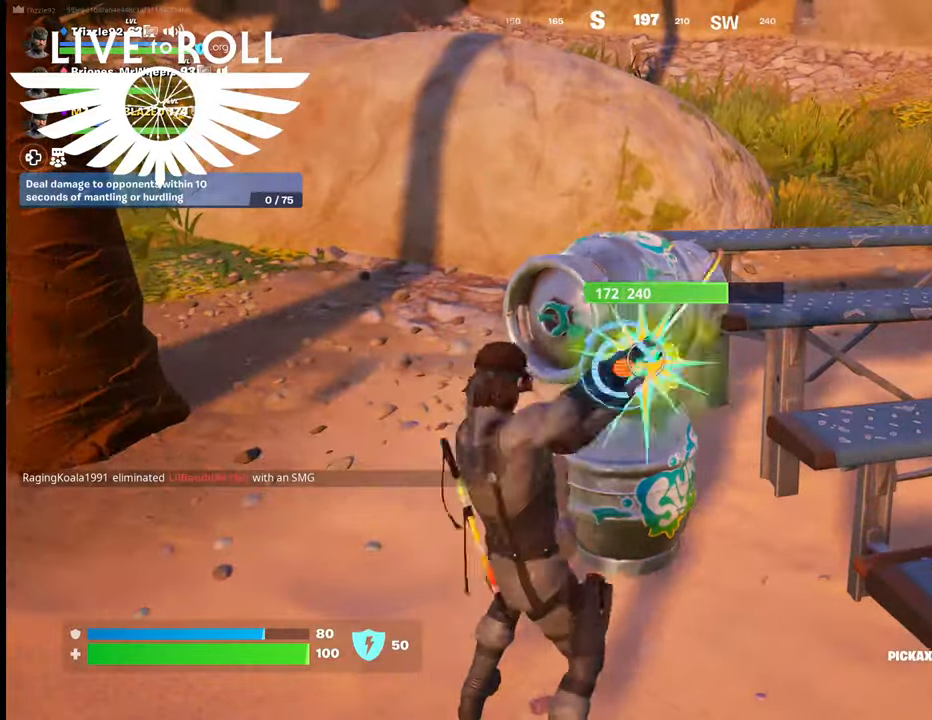
{"buttons": [], "left_stick": "center", "right_stick": "center", "events": []}
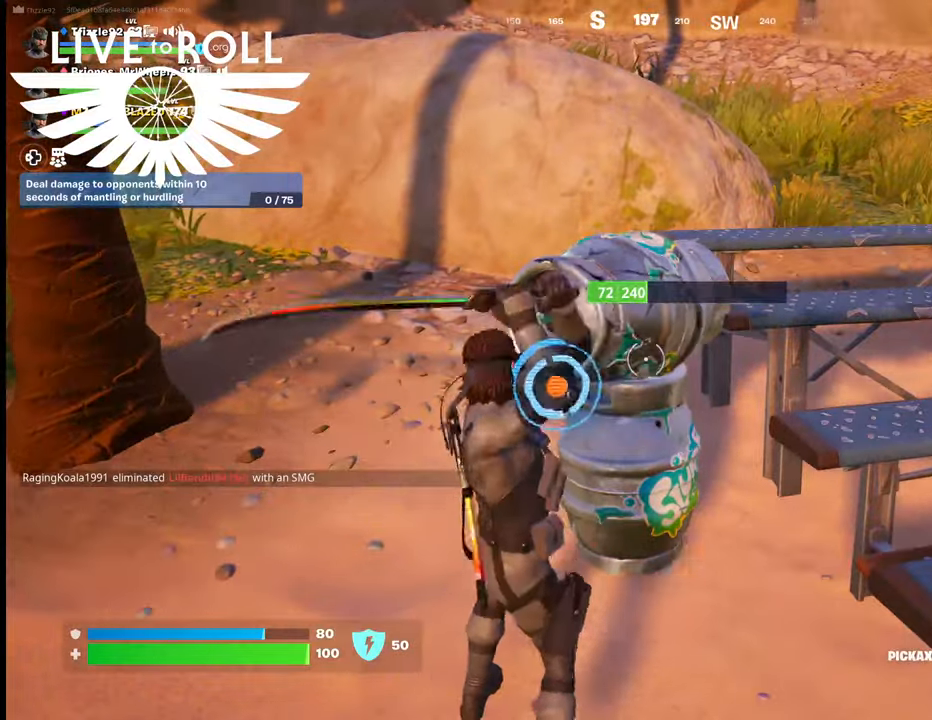
{"buttons": [], "left_stick": "center", "right_stick": "center", "events": []}
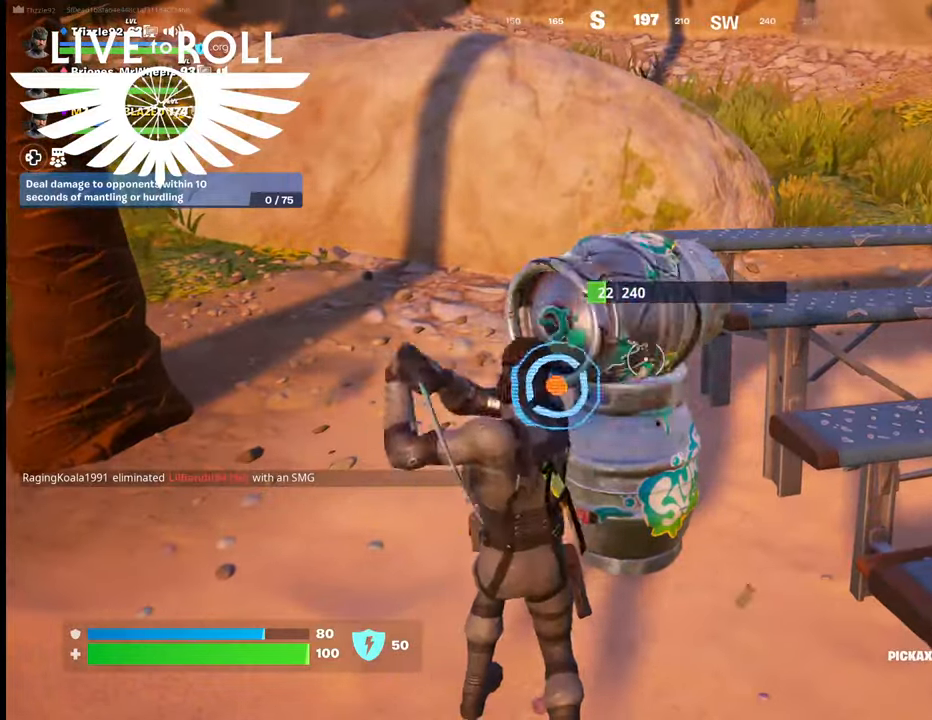
{"buttons": [], "left_stick": "center", "right_stick": "center", "events": []}
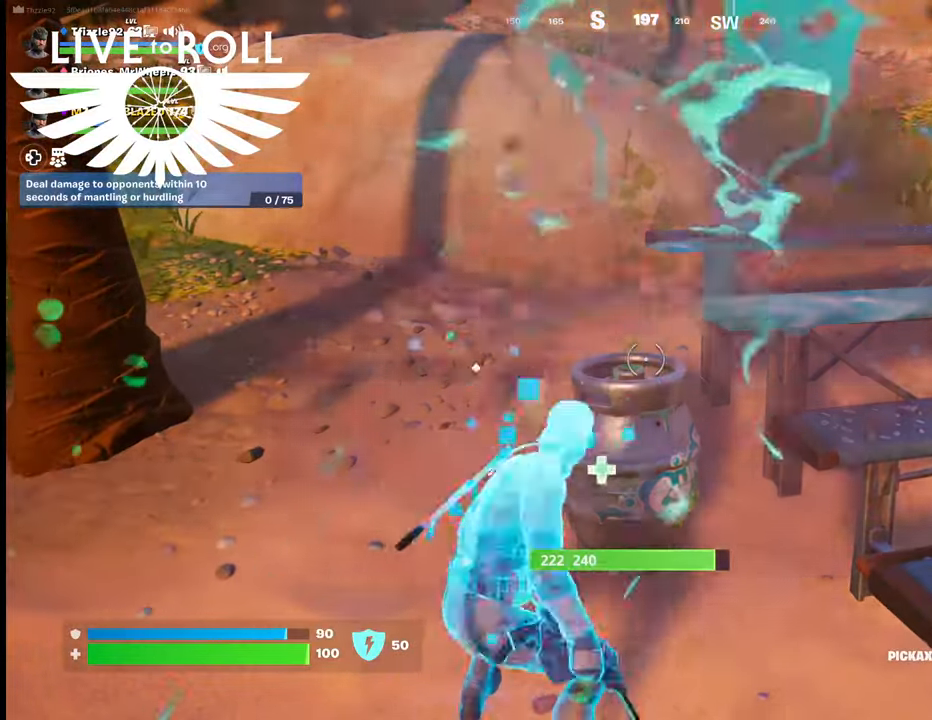
{"buttons": [], "left_stick": "center", "right_stick": "center", "events": []}
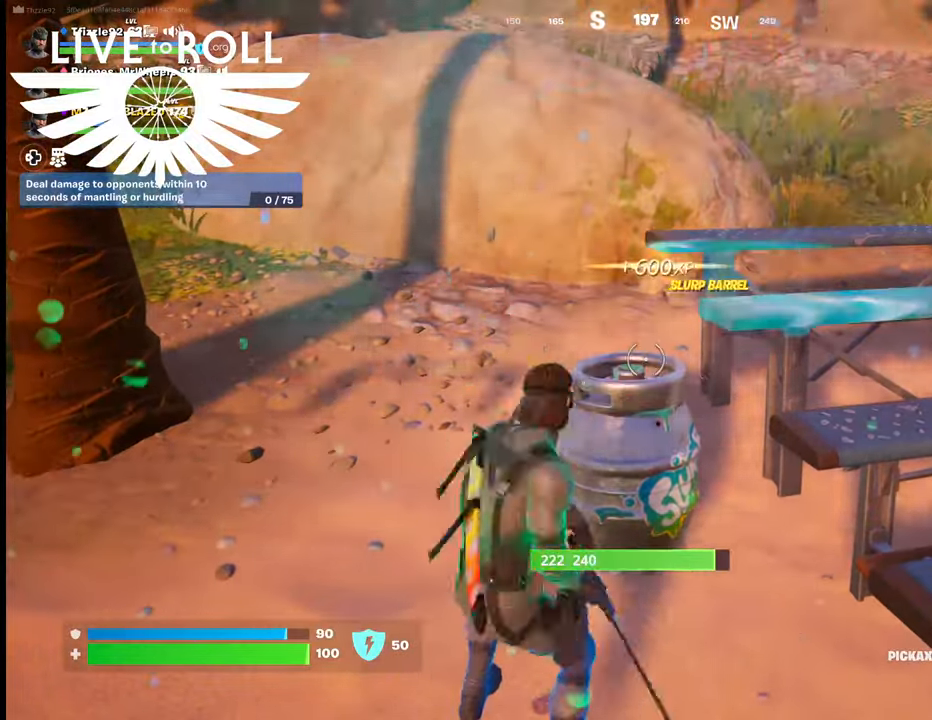
{"buttons": [], "left_stick": "center", "right_stick": "center"}
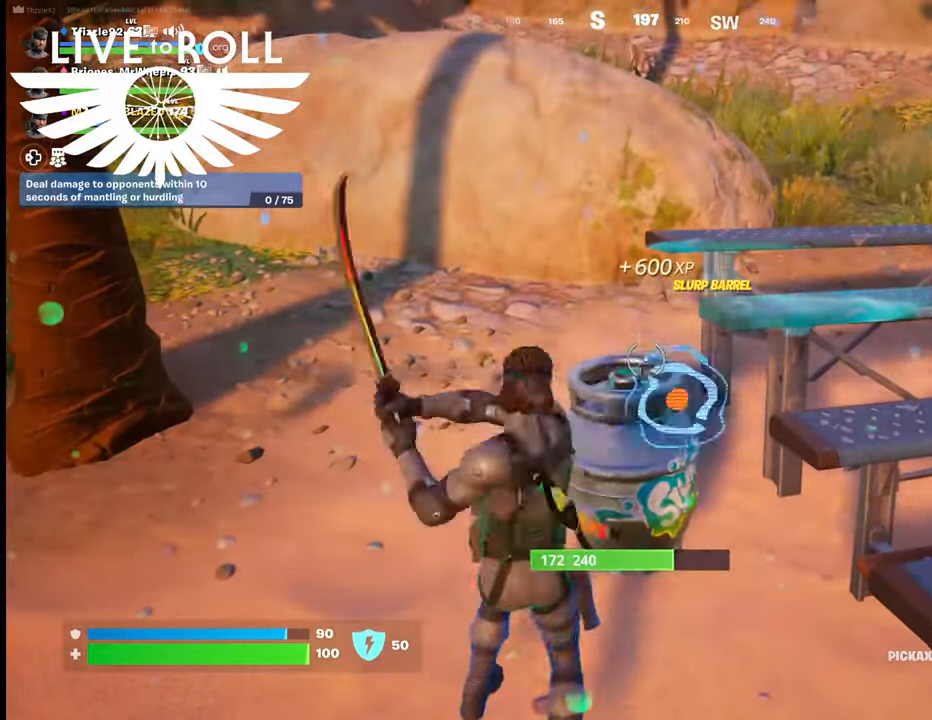
{"buttons": [], "left_stick": "center", "right_stick": "center", "events": []}
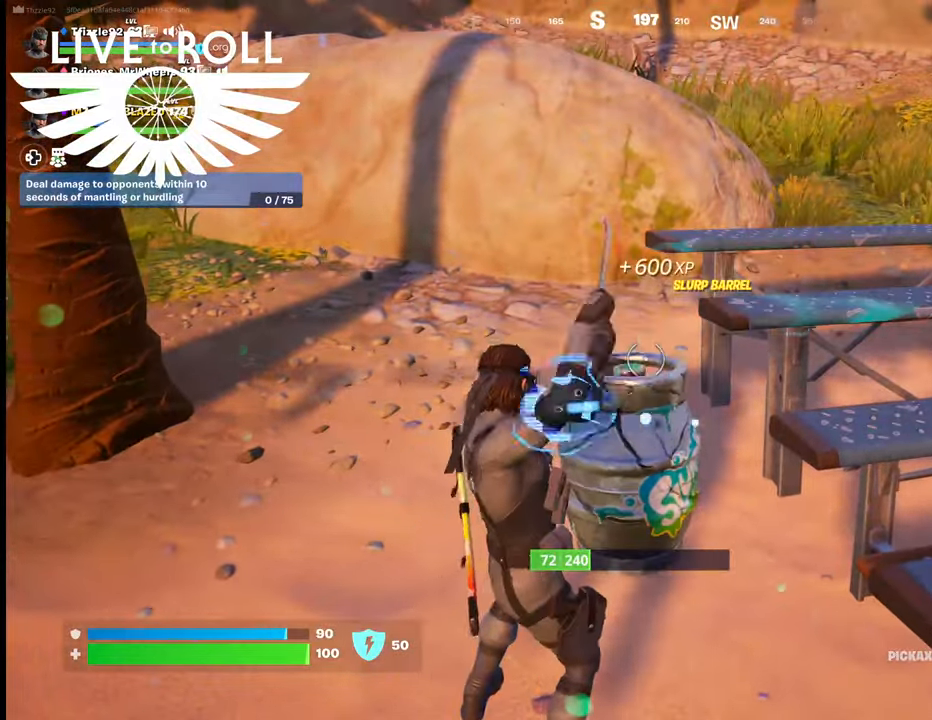
{"buttons": [], "left_stick": "center", "right_stick": "center", "events": []}
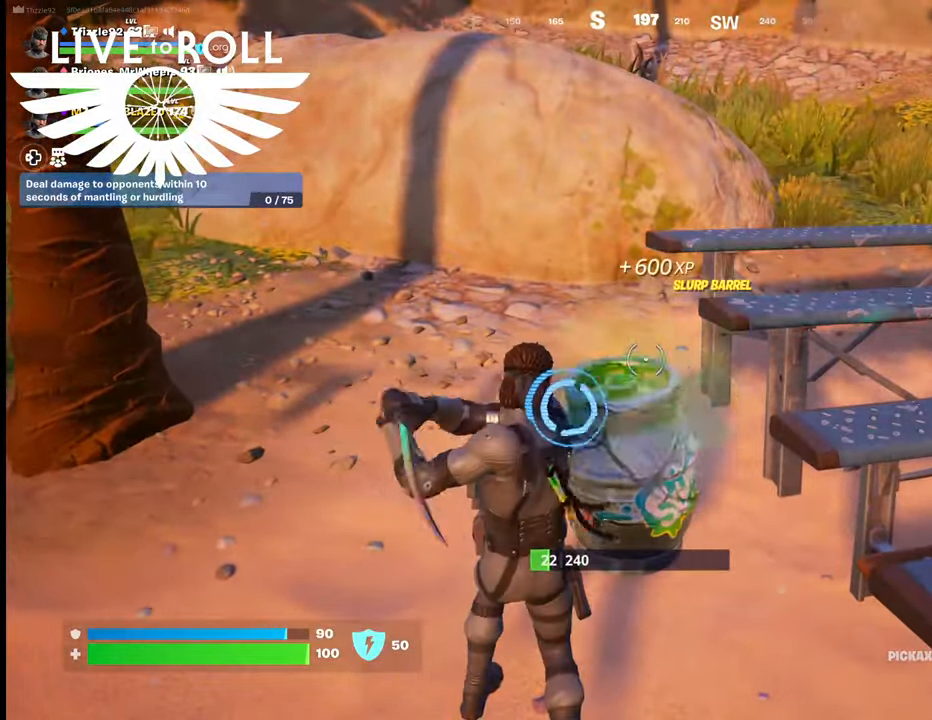
{"buttons": [], "left_stick": "center", "right_stick": "center", "events": []}
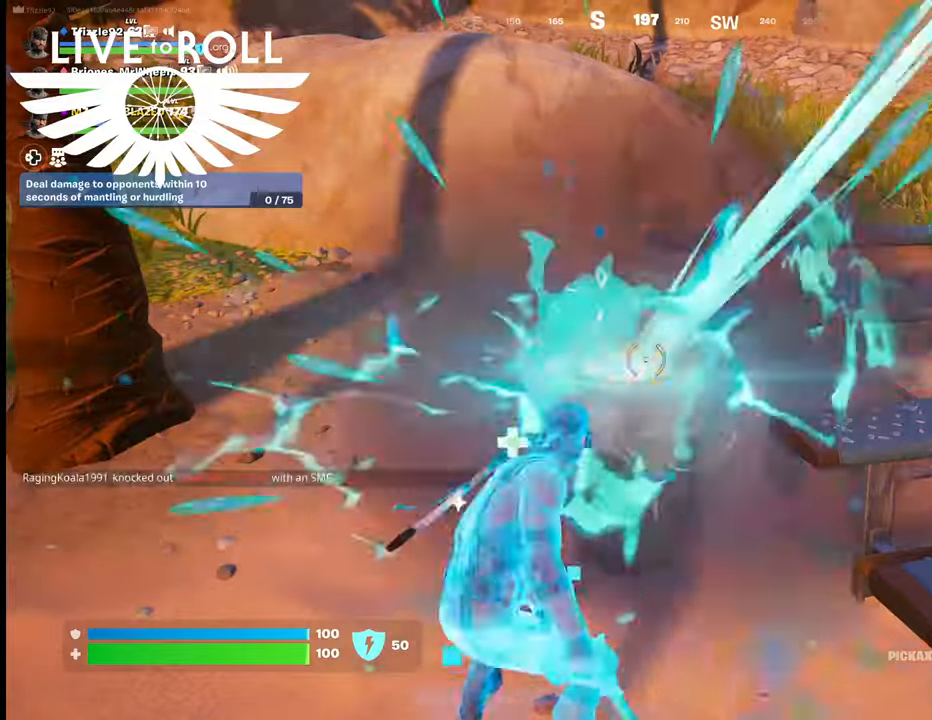
{"buttons": [], "left_stick": "down", "right_stick": "center", "events": [[467, "left_stick", "down"]]}
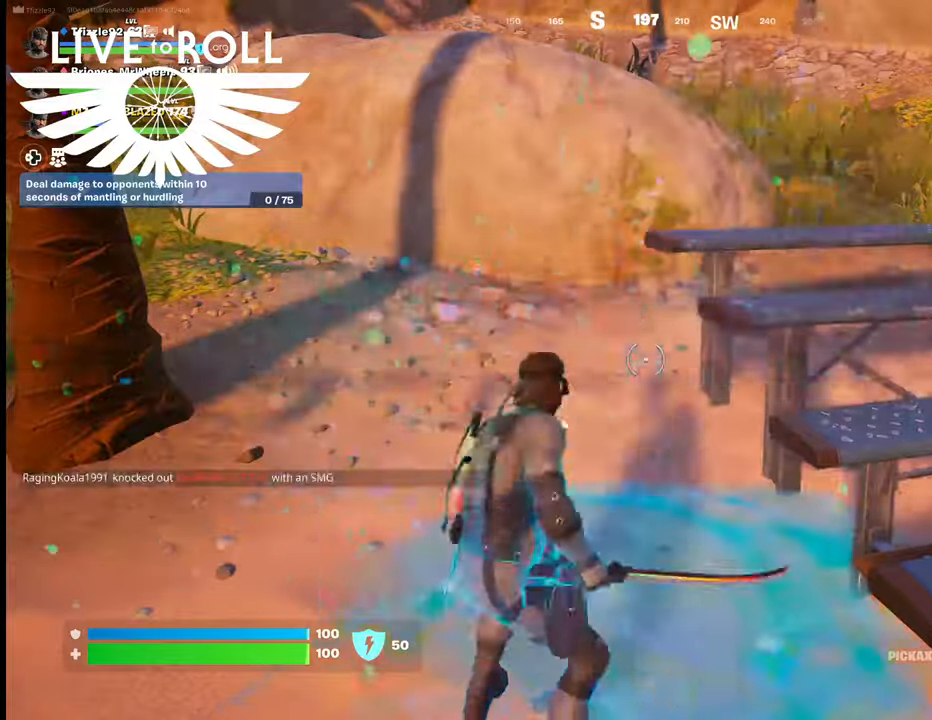
{"buttons": [], "left_stick": "down", "right_stick": "center", "events": []}
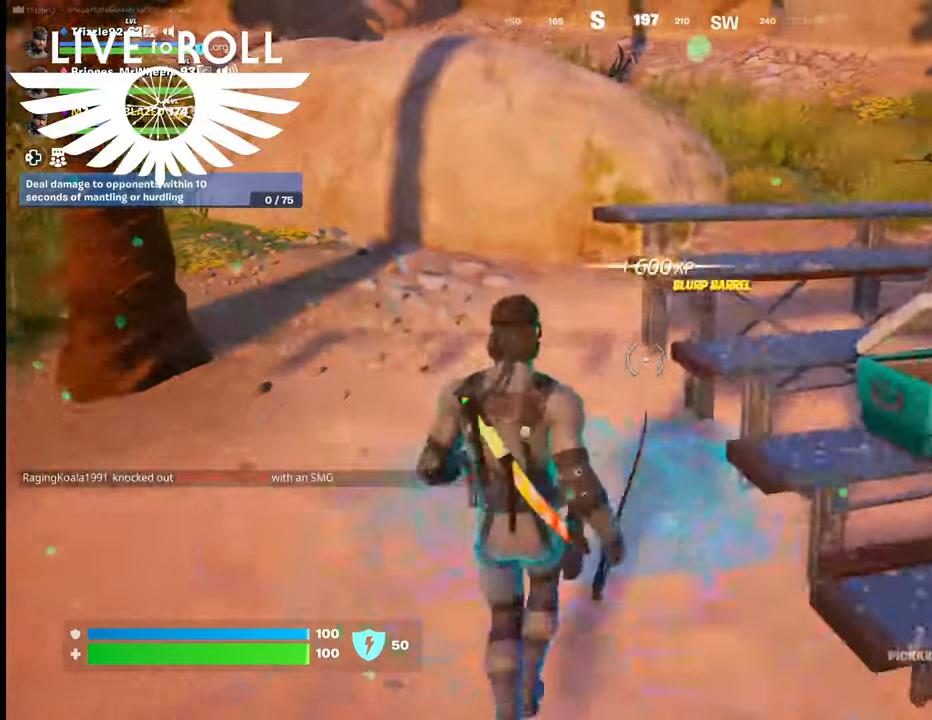
{"buttons": [], "left_stick": "down", "right_stick": "right", "events": [[267, "right_stick", "right"]]}
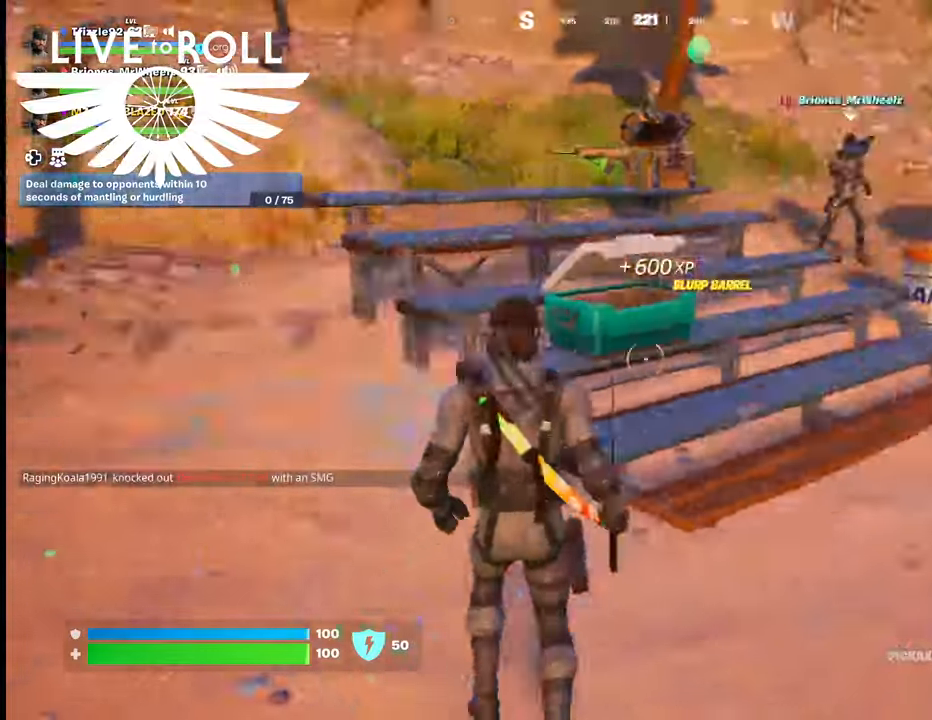
{"buttons": [], "left_stick": "up-right", "right_stick": "right", "events": [[33, "left_stick", "down-right"], [167, "left_stick", "right"], [300, "left_stick", "up-right"]]}
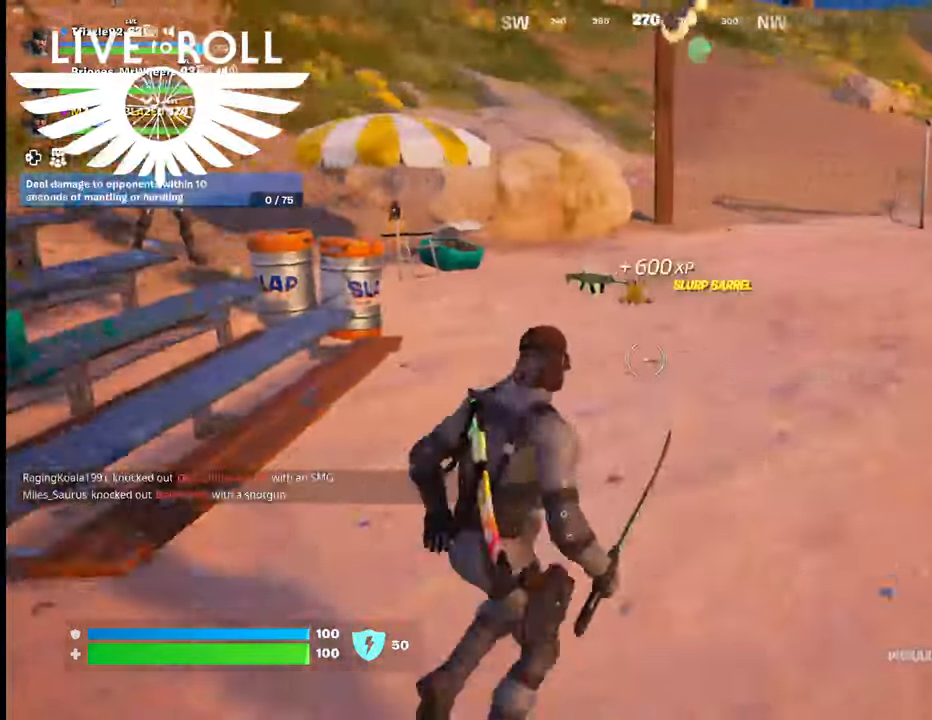
{"buttons": [], "left_stick": "up", "right_stick": "right", "events": [[33, "left_stick", "up"]]}
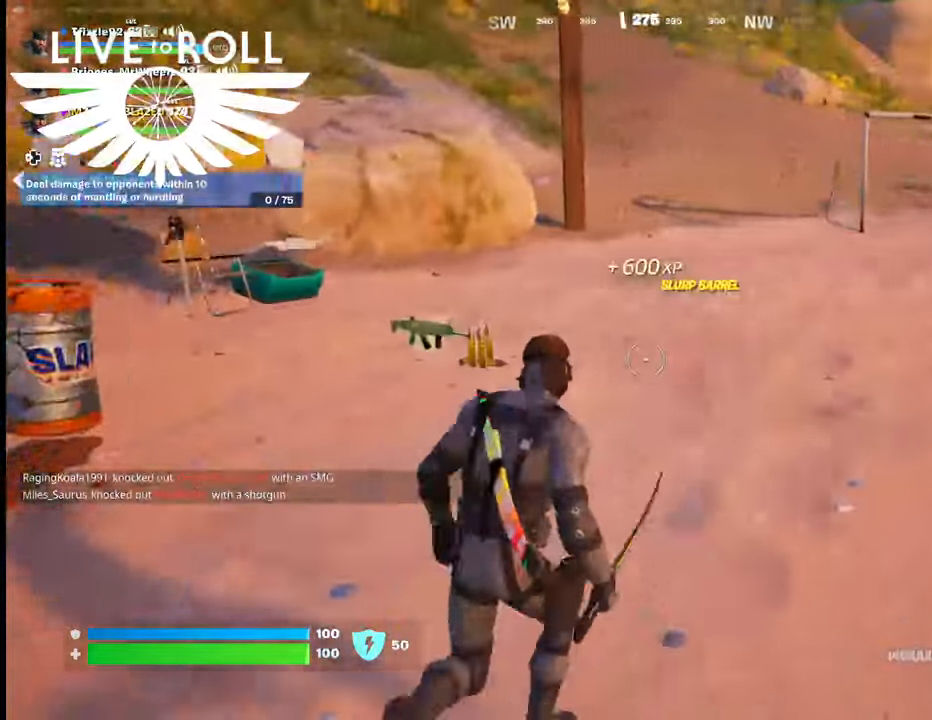
{"buttons": [], "left_stick": "up-left", "right_stick": "right", "events": [[233, "left_stick", "up-left"]]}
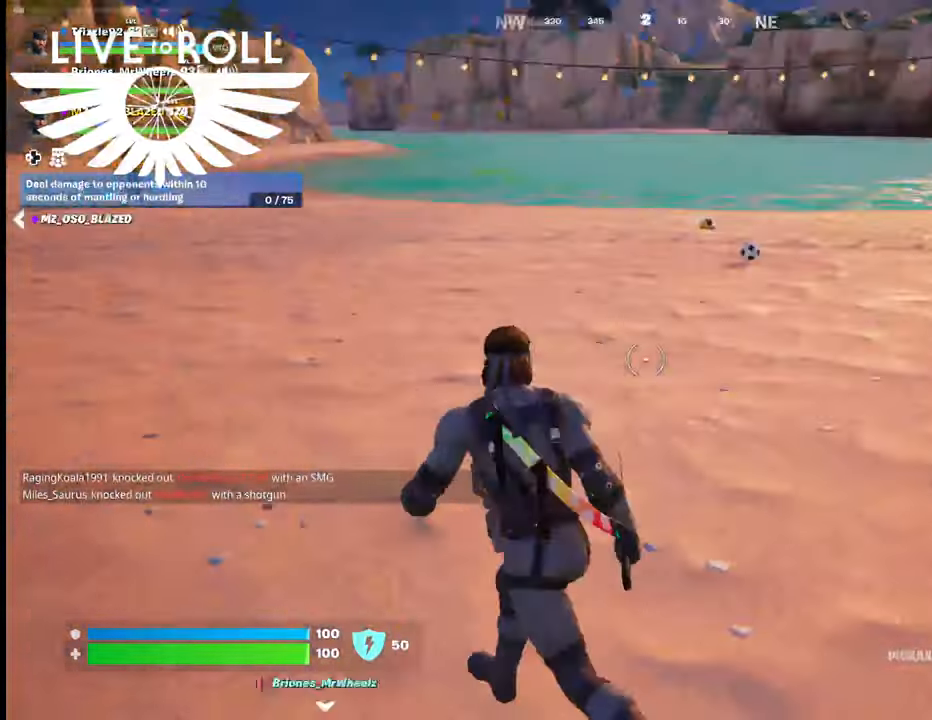
{"buttons": [], "left_stick": "up-left", "right_stick": "right", "events": []}
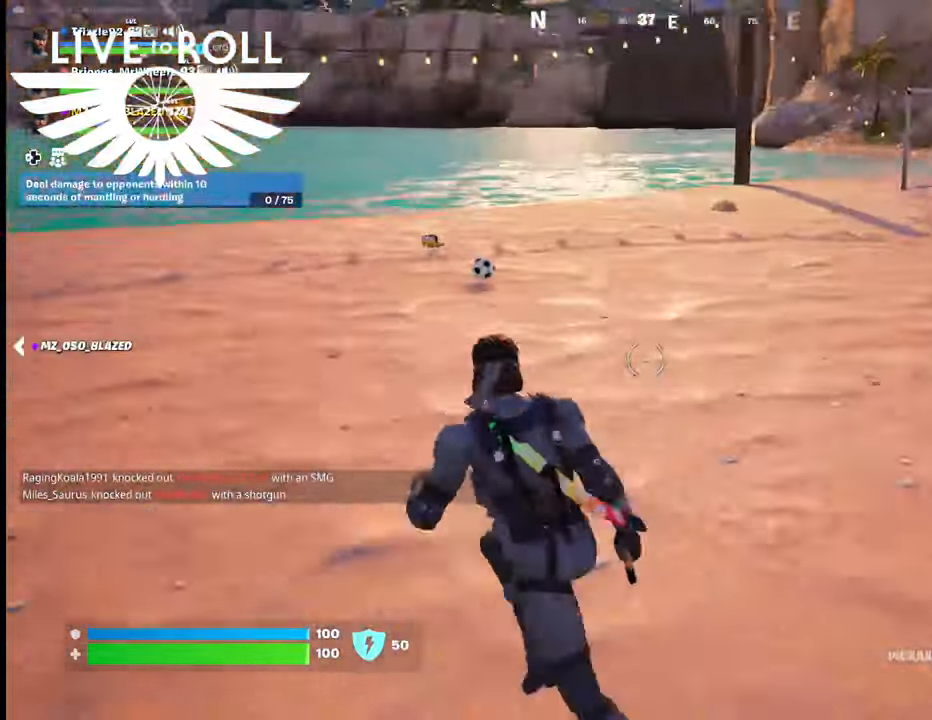
{"buttons": [], "left_stick": "up-left", "right_stick": "right", "events": []}
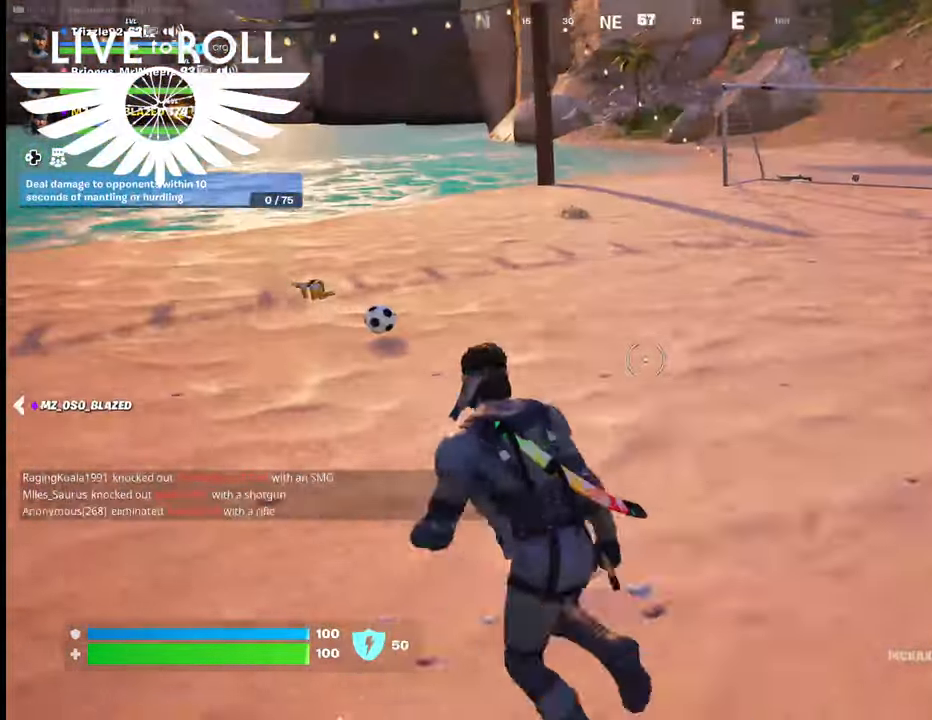
{"buttons": [], "left_stick": "up-left", "right_stick": "right", "events": []}
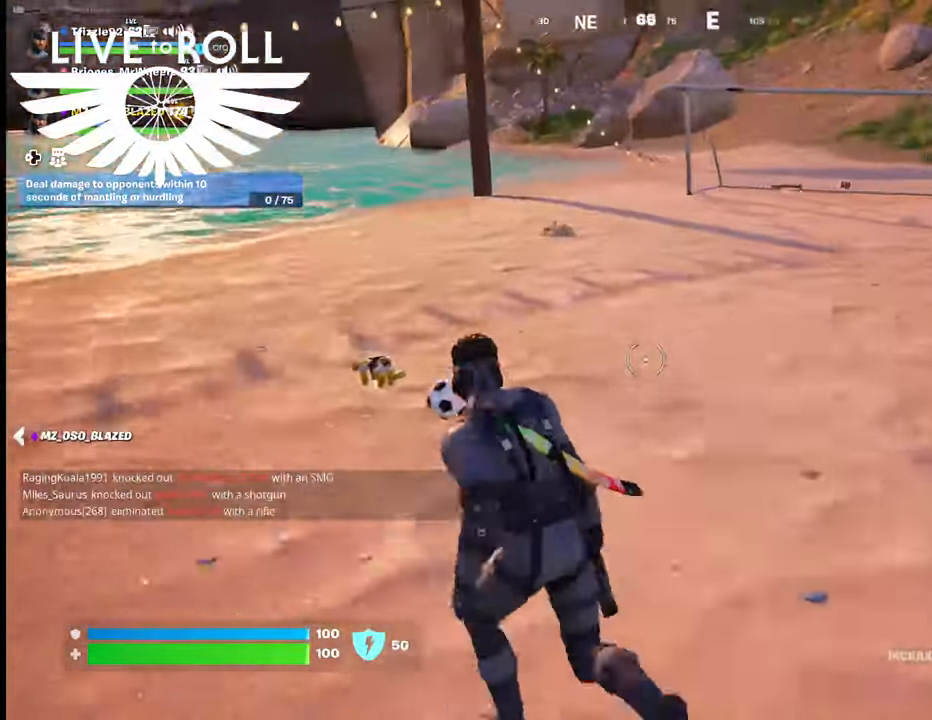
{"buttons": [], "left_stick": "up-left", "right_stick": "right", "events": []}
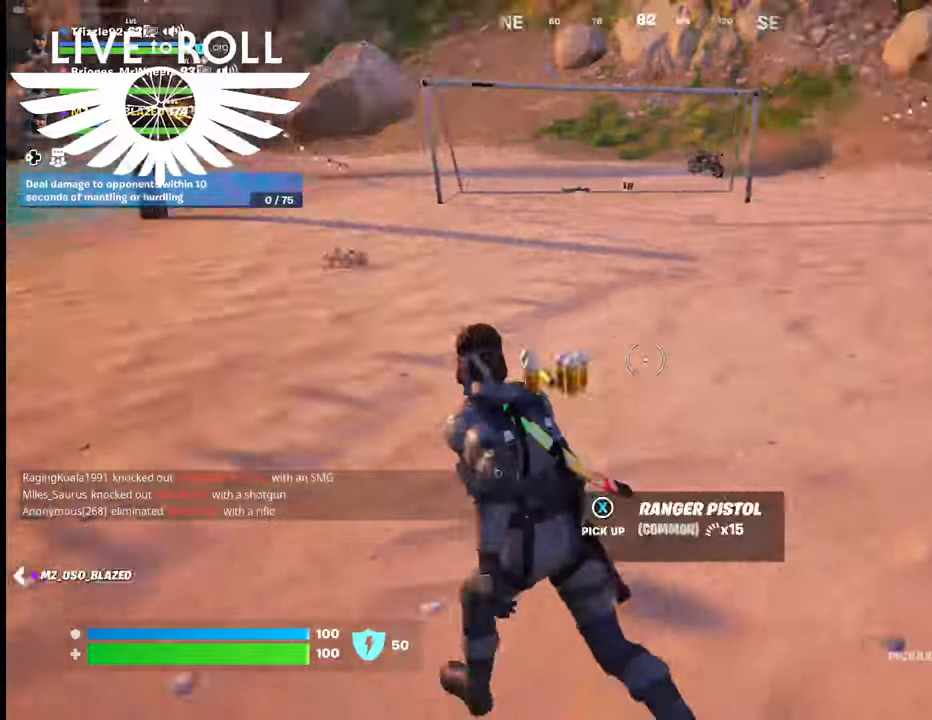
{"buttons": [], "left_stick": "up", "right_stick": "right", "events": [[100, "left_stick", "up"]]}